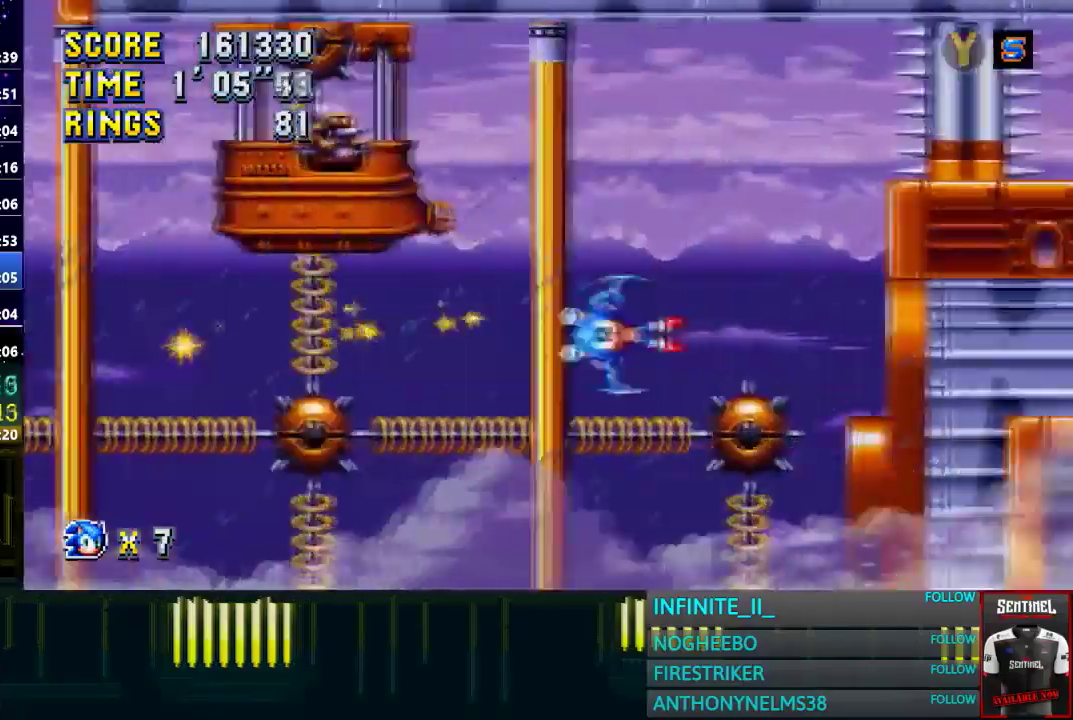
Gameplay with a controller (PlayStation layout); each line is a JSON object with the inputs held at the frame after it. "events" lists button and stick changes between this image and that frame as [ms after this image, input, new state], when the widget could be followed in between.
{"buttons": [], "left_stick": "right", "right_stick": "center", "events": [[100, "CROSS", "down"], [200, "CROSS", "up"]]}
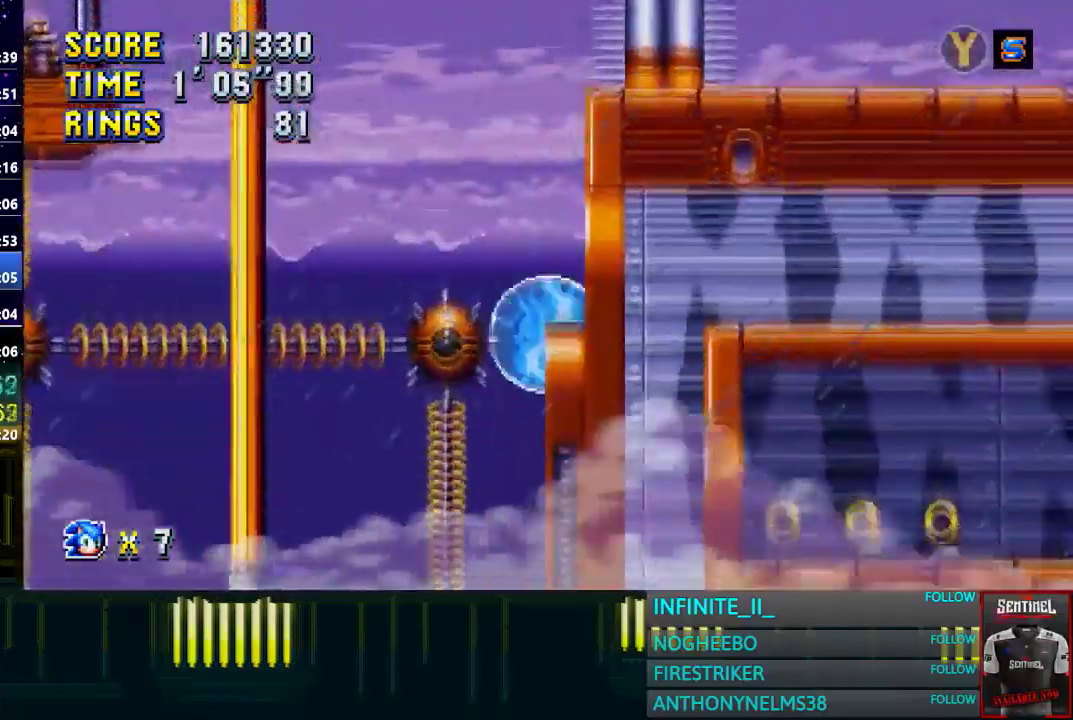
{"buttons": [], "left_stick": "right", "right_stick": "center", "events": []}
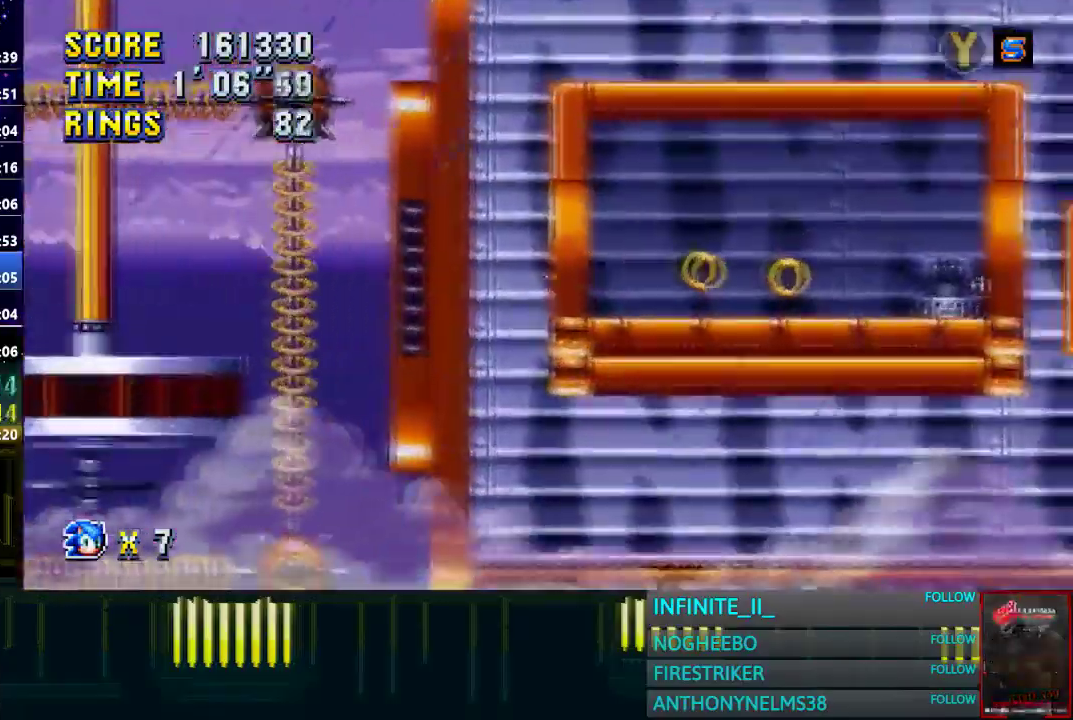
{"buttons": [], "left_stick": "right", "right_stick": "center", "events": [[100, "CROSS", "down"], [234, "CROSS", "up"]]}
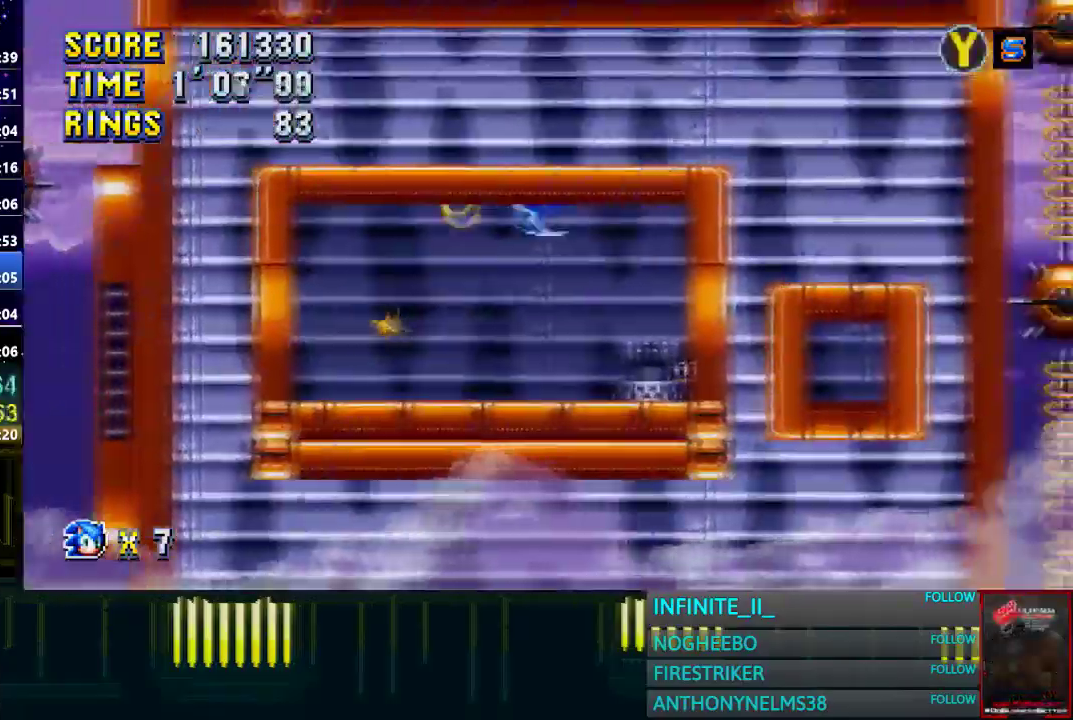
{"buttons": [], "left_stick": "center", "right_stick": "center", "events": [[133, "left_stick", "center"]]}
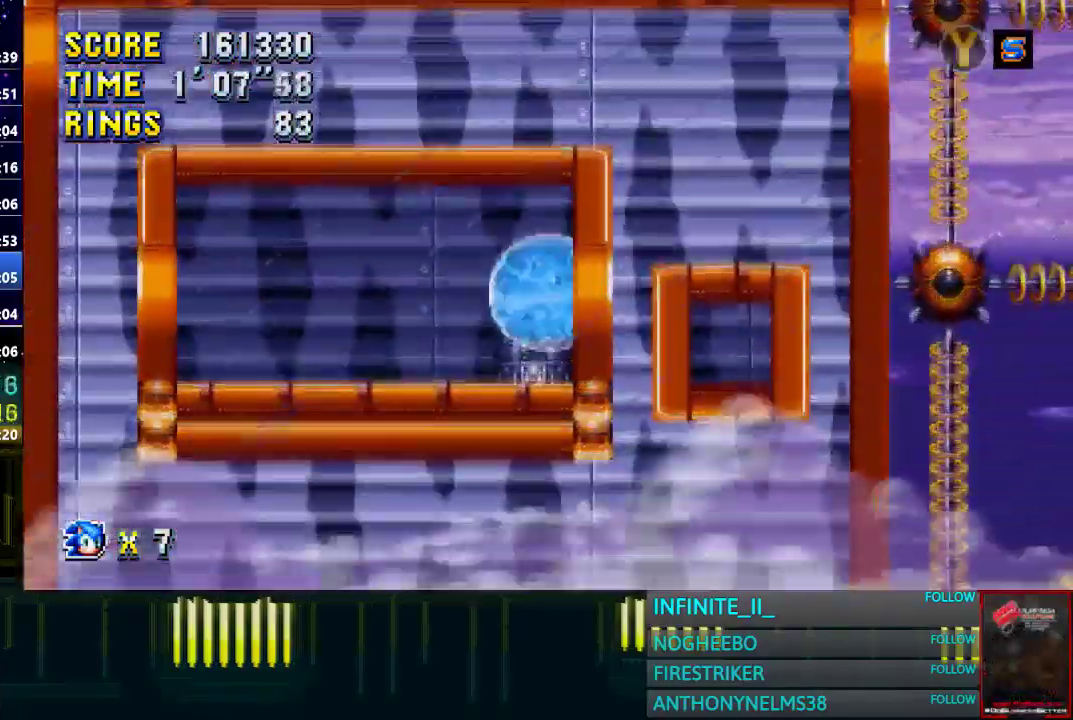
{"buttons": [], "left_stick": "center", "right_stick": "center", "events": []}
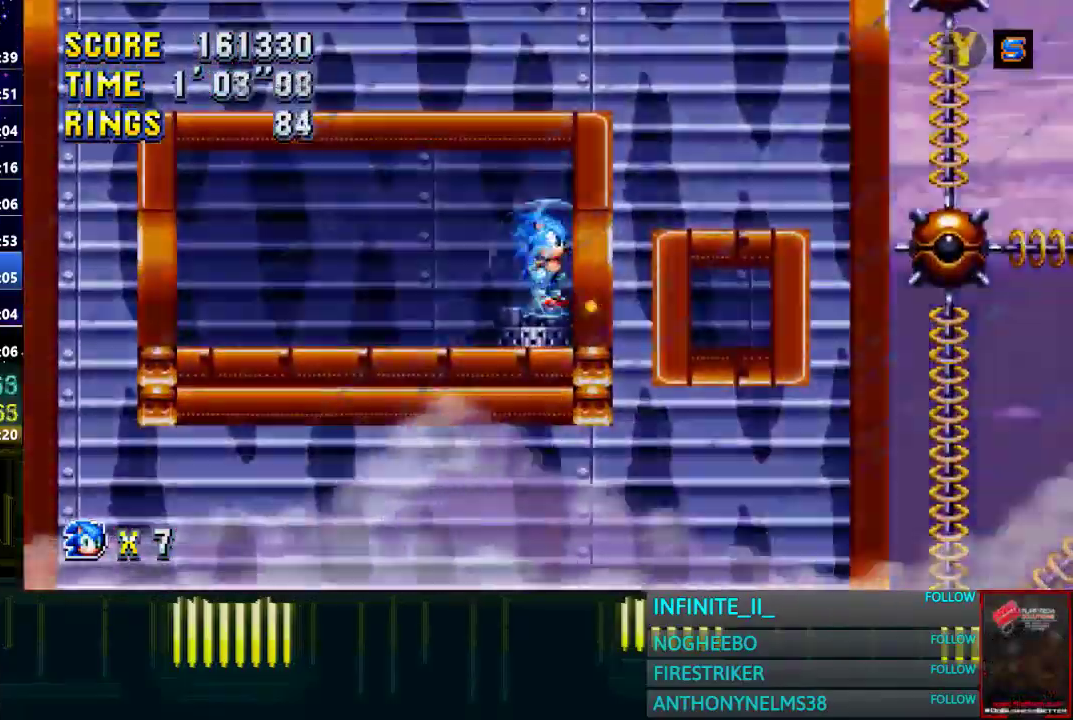
{"buttons": [], "left_stick": "center", "right_stick": "center", "events": []}
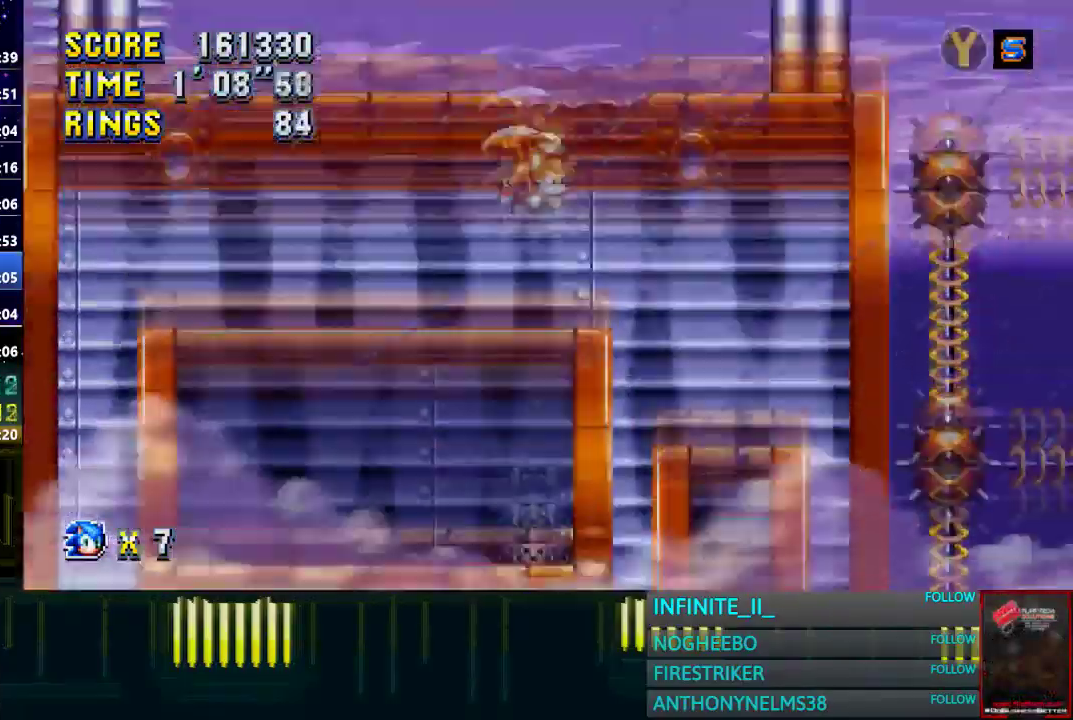
{"buttons": [], "left_stick": "center", "right_stick": "center", "events": []}
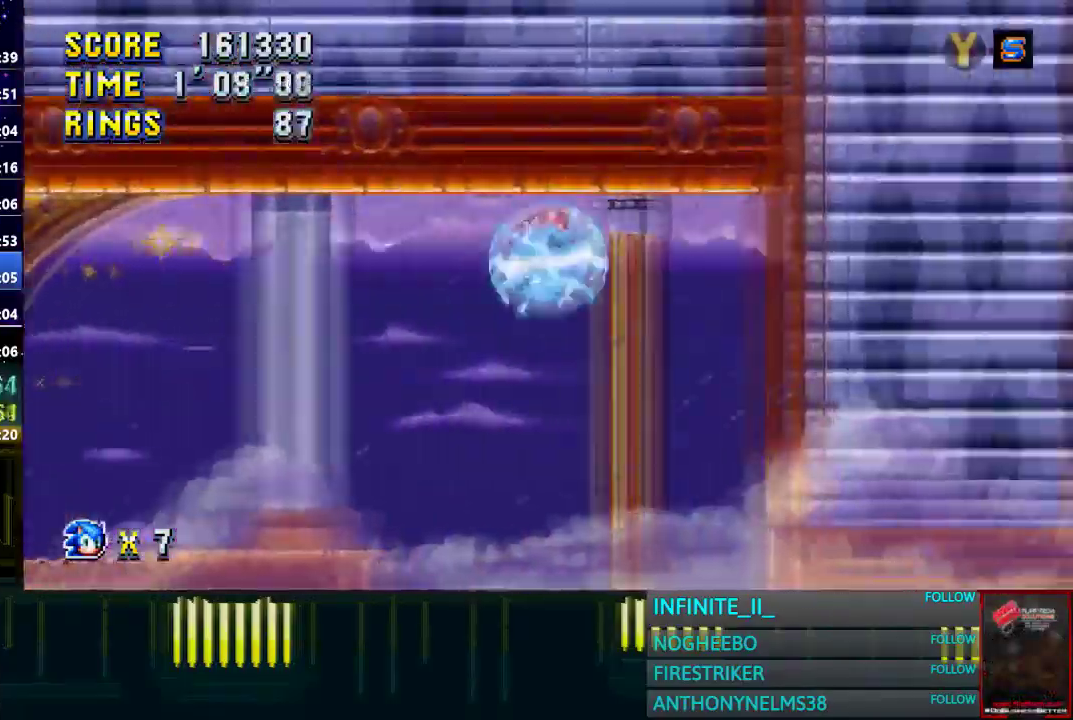
{"buttons": [], "left_stick": "center", "right_stick": "center", "events": [[66, "left_stick", "right"], [166, "CROSS", "down"], [267, "CROSS", "up"], [500, "left_stick", "center"]]}
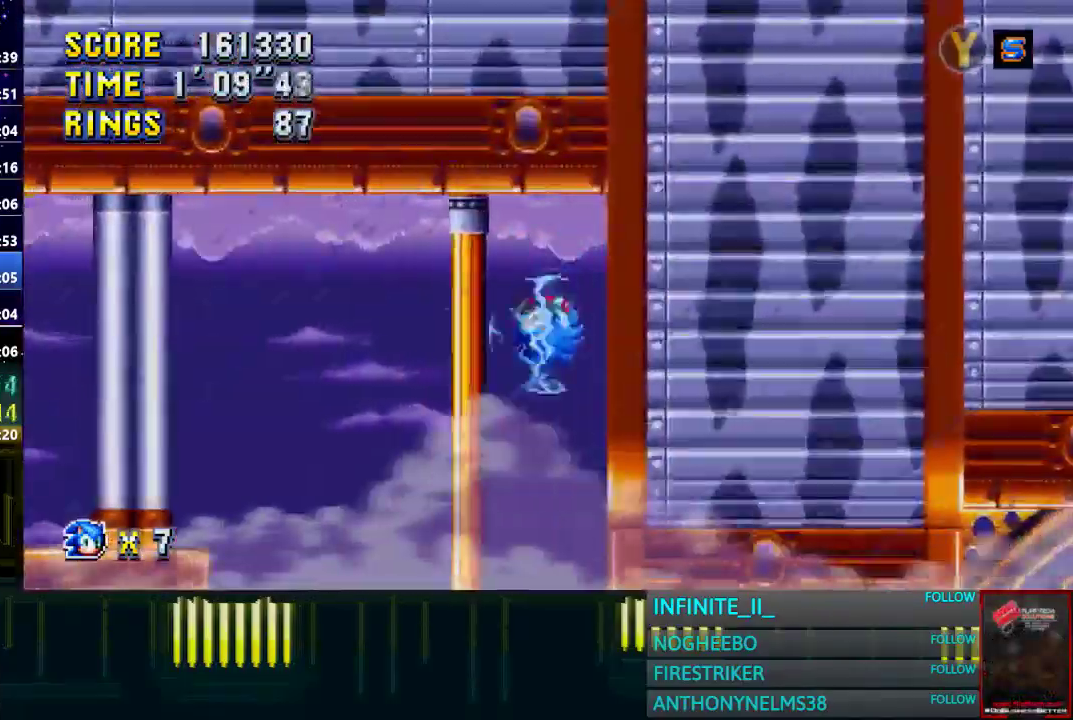
{"buttons": [], "left_stick": "center", "right_stick": "center", "events": []}
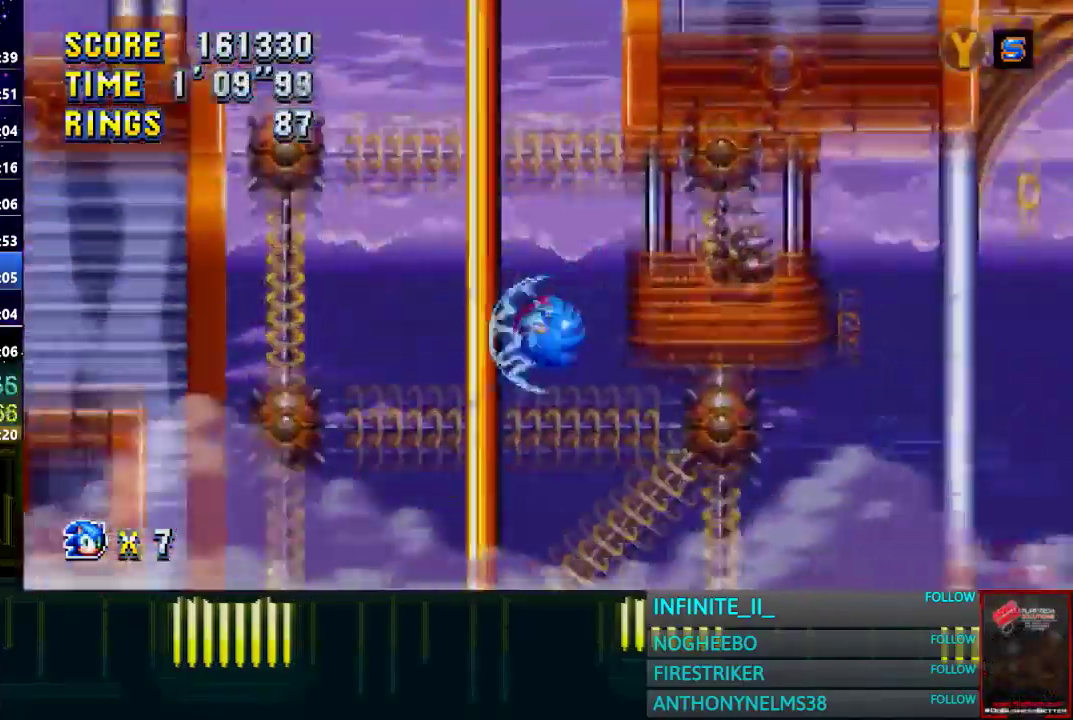
{"buttons": [], "left_stick": "up-left", "right_stick": "center"}
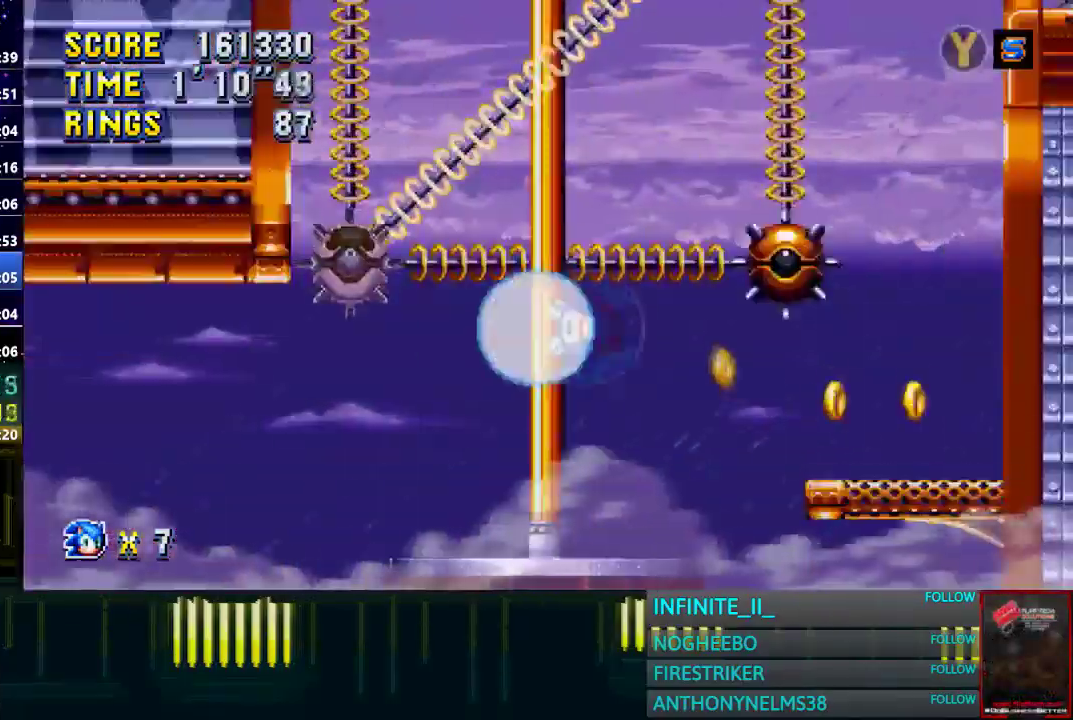
{"buttons": [], "left_stick": "down", "right_stick": "center"}
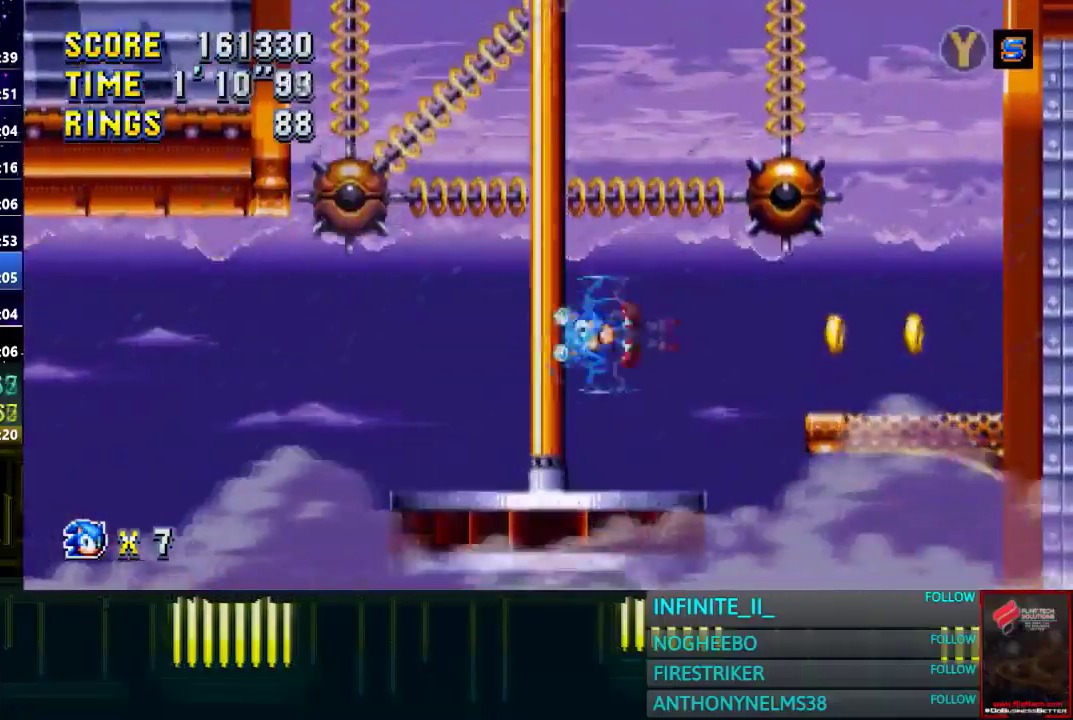
{"buttons": [], "left_stick": "center", "right_stick": "center", "events": [[66, "left_stick", "down-right"], [133, "left_stick", "right"], [166, "CROSS", "down"], [267, "CROSS", "up"], [400, "left_stick", "center"]]}
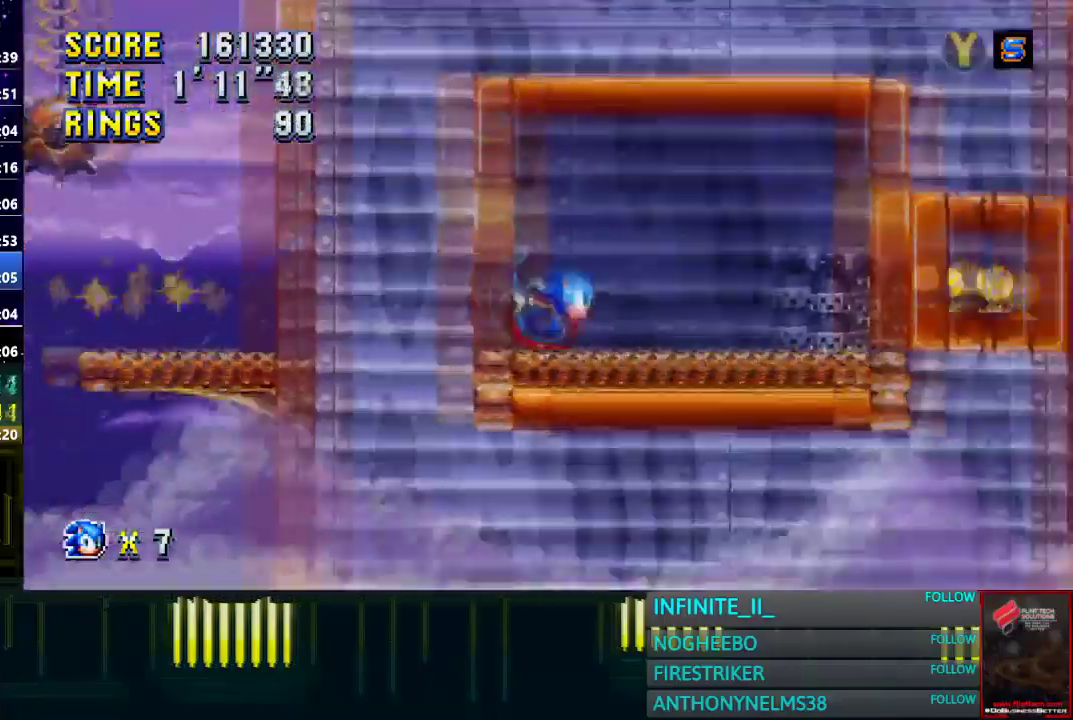
{"buttons": [], "left_stick": "left", "right_stick": "center", "events": [[134, "left_stick", "right"], [300, "CROSS", "down"], [367, "CROSS", "up"], [367, "left_stick", "center"], [434, "left_stick", "left"]]}
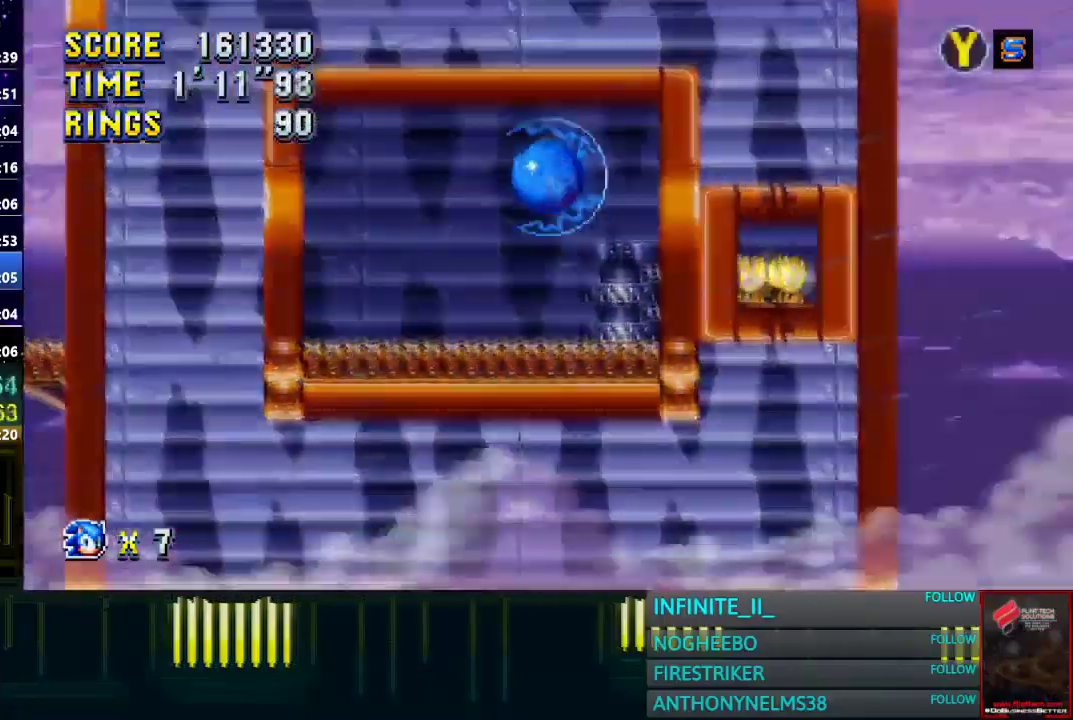
{"buttons": [], "left_stick": "right", "right_stick": "center", "events": [[300, "left_stick", "center"], [467, "left_stick", "right"]]}
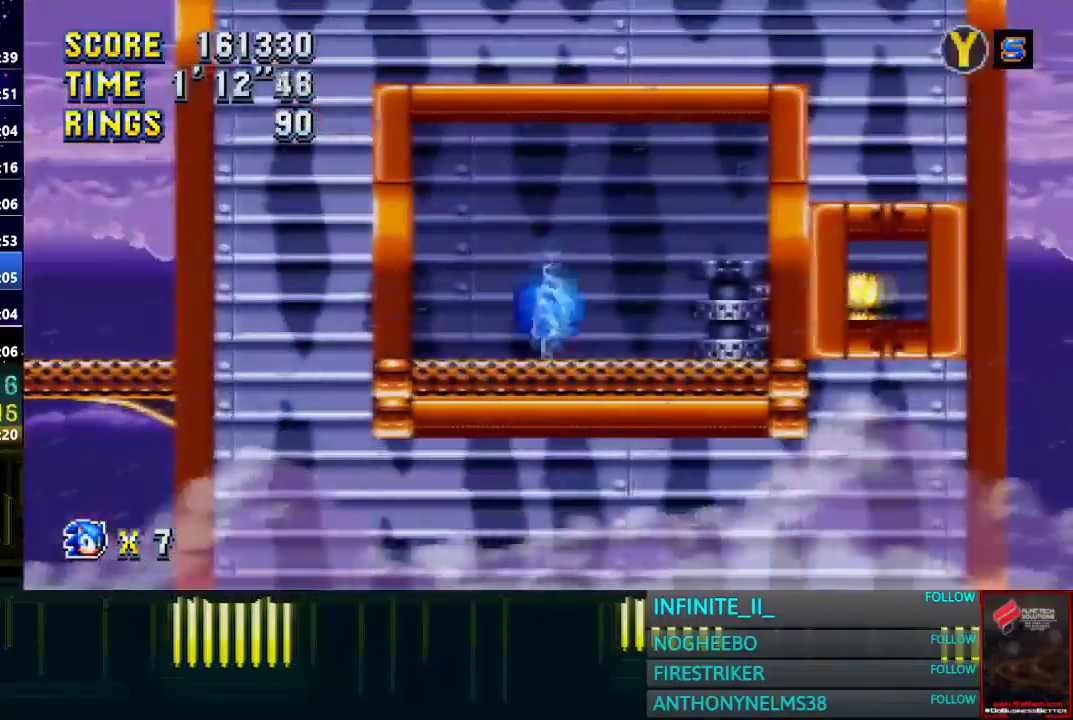
{"buttons": [], "left_stick": "center", "right_stick": "center", "events": [[200, "CROSS", "down"], [367, "CROSS", "up"], [367, "left_stick", "center"]]}
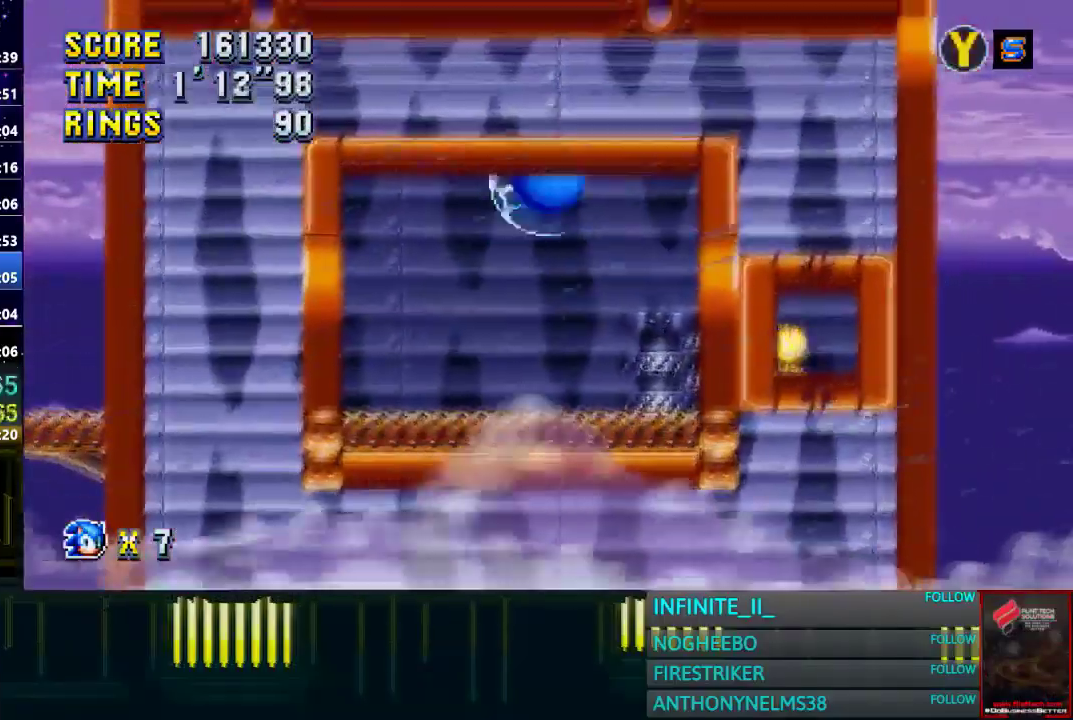
{"buttons": [], "left_stick": "center", "right_stick": "center", "events": [[66, "left_stick", "left"], [267, "left_stick", "center"]]}
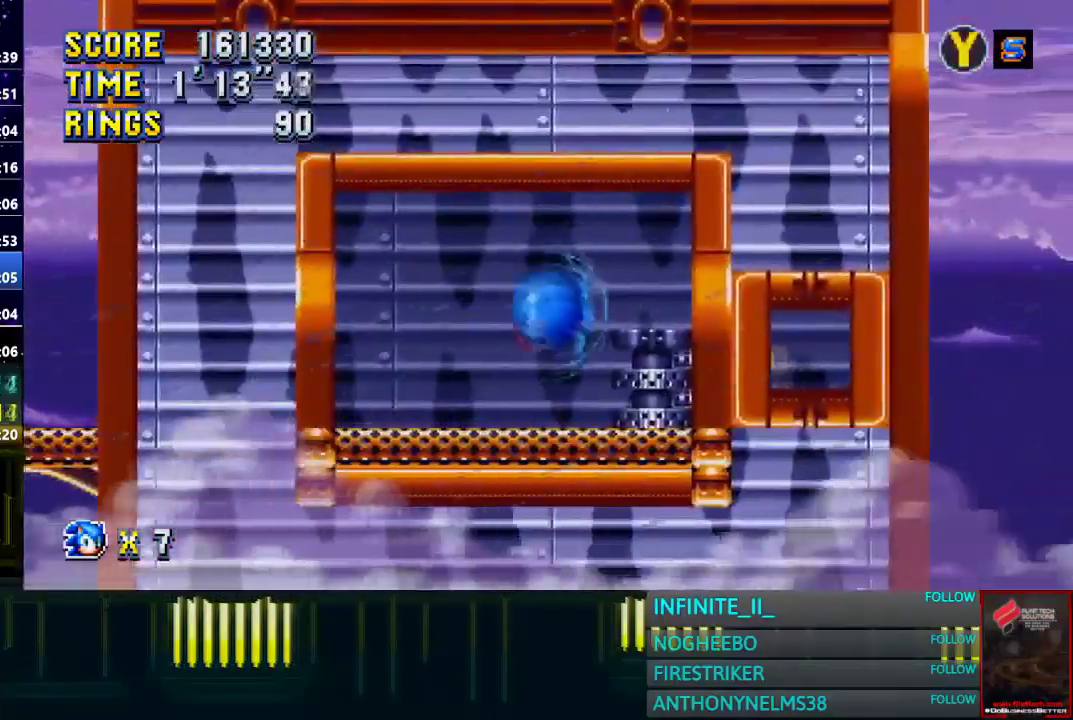
{"buttons": [], "left_stick": "center", "right_stick": "center", "events": []}
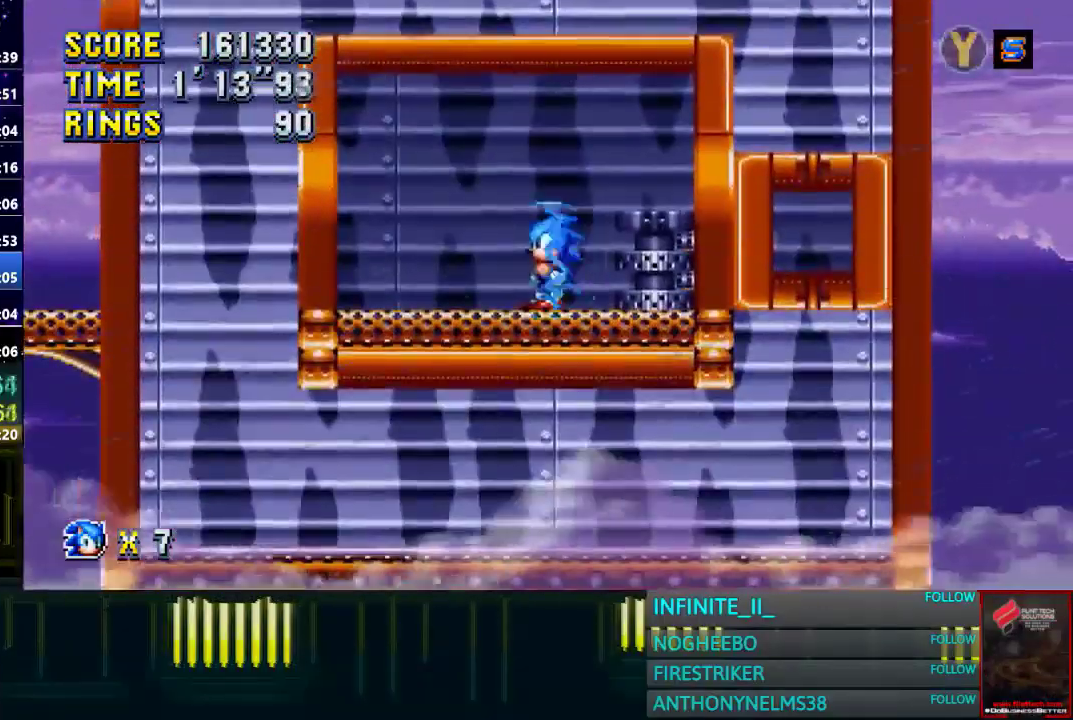
{"buttons": [], "left_stick": "center", "right_stick": "center", "events": []}
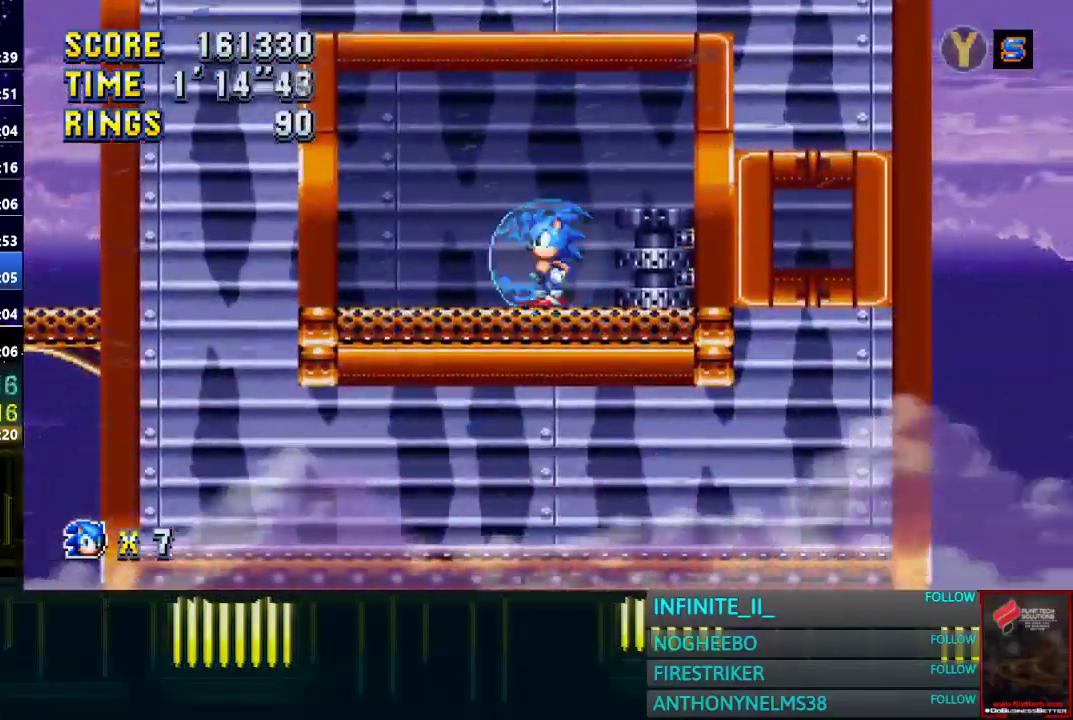
{"buttons": [], "left_stick": "right", "right_stick": "center", "events": [[367, "left_stick", "right"]]}
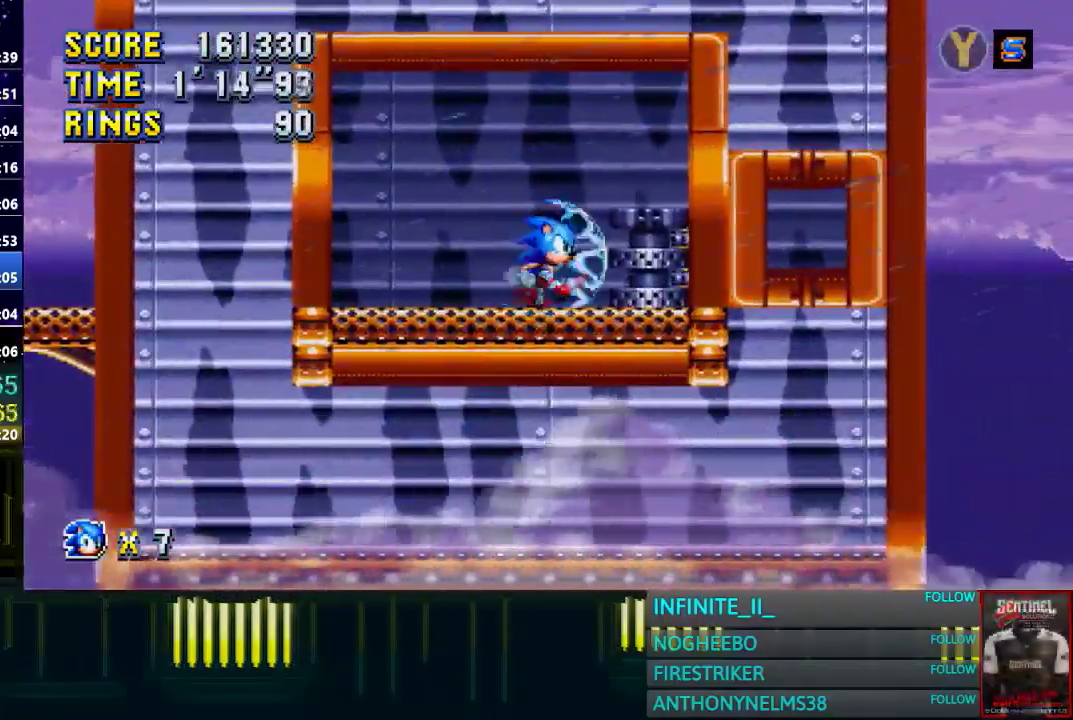
{"buttons": [], "left_stick": "left", "right_stick": "center", "events": [[33, "CROSS", "down"], [233, "left_stick", "center"], [400, "left_stick", "left"], [500, "CROSS", "up"]]}
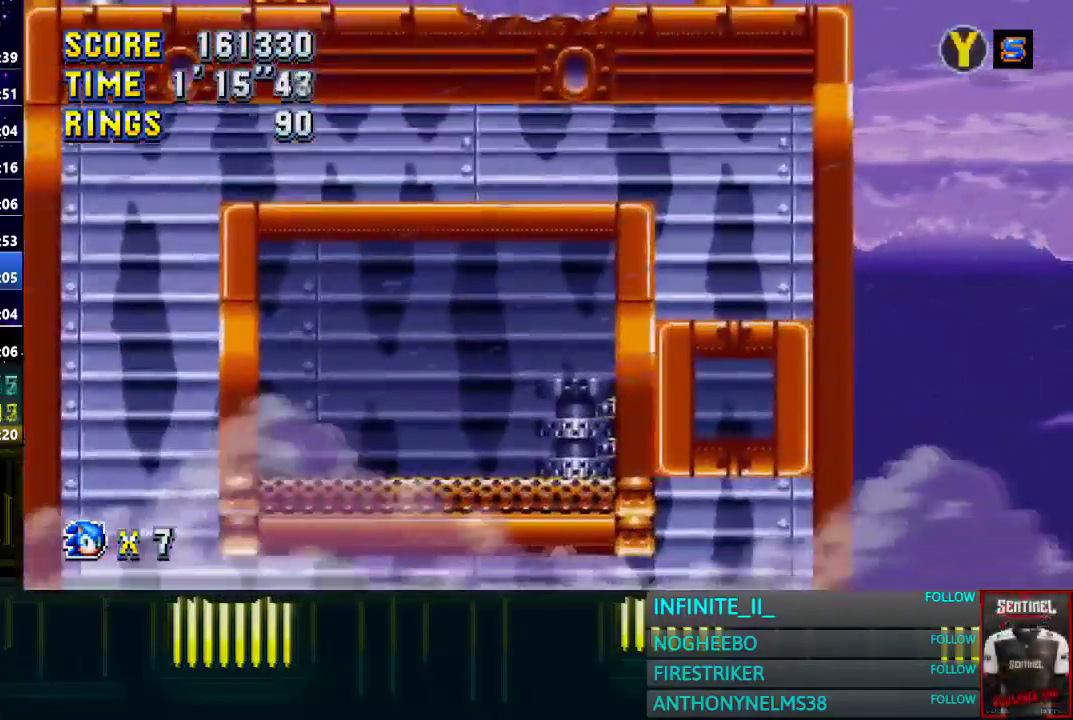
{"buttons": [], "left_stick": "left", "right_stick": "center", "events": []}
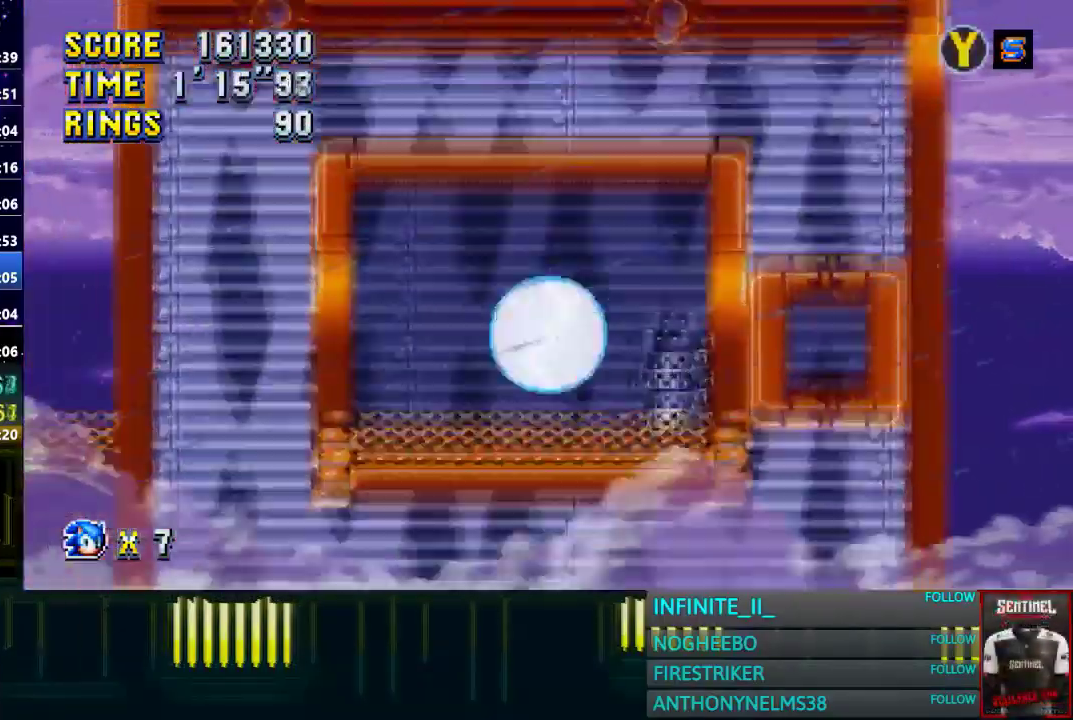
{"buttons": [], "left_stick": "center", "right_stick": "center", "events": [[166, "left_stick", "center"], [233, "left_stick", "right"], [467, "left_stick", "center"]]}
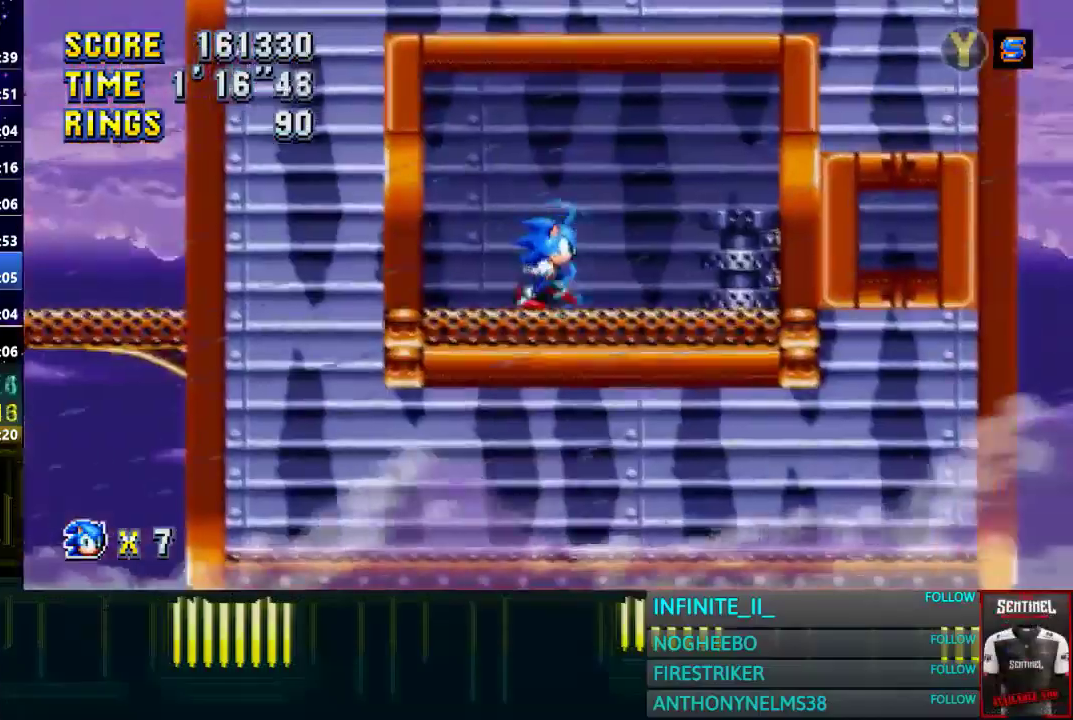
{"buttons": [], "left_stick": "center", "right_stick": "center", "events": []}
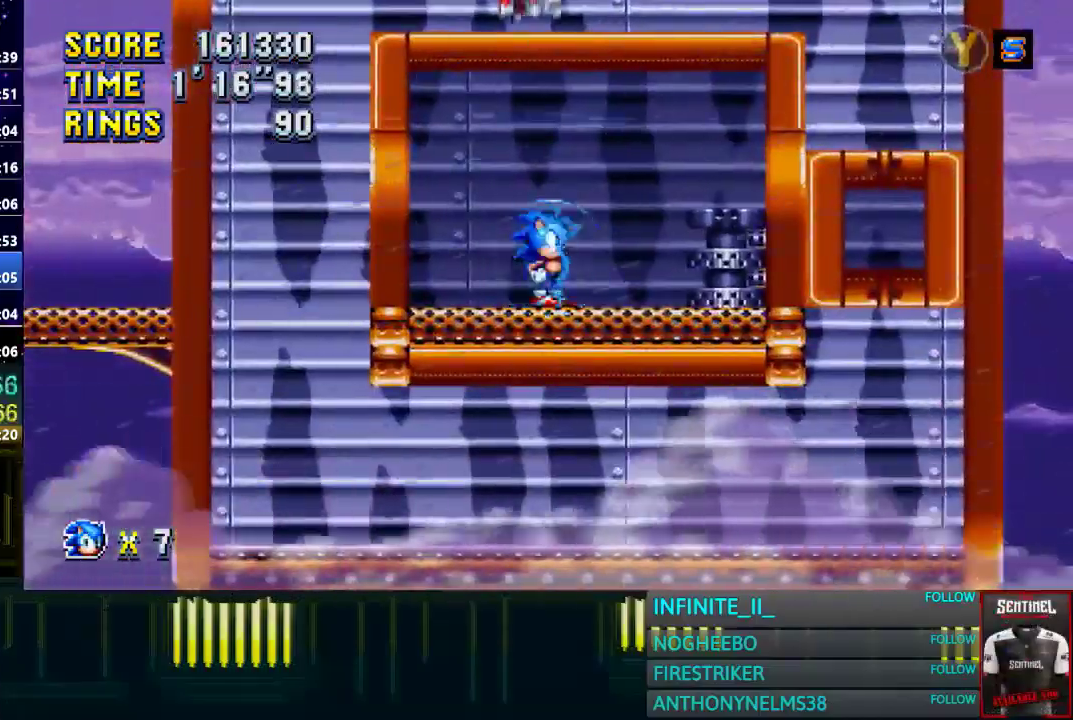
{"buttons": [], "left_stick": "right", "right_stick": "center", "events": [[133, "left_stick", "right"], [333, "left_stick", "center"], [467, "left_stick", "right"]]}
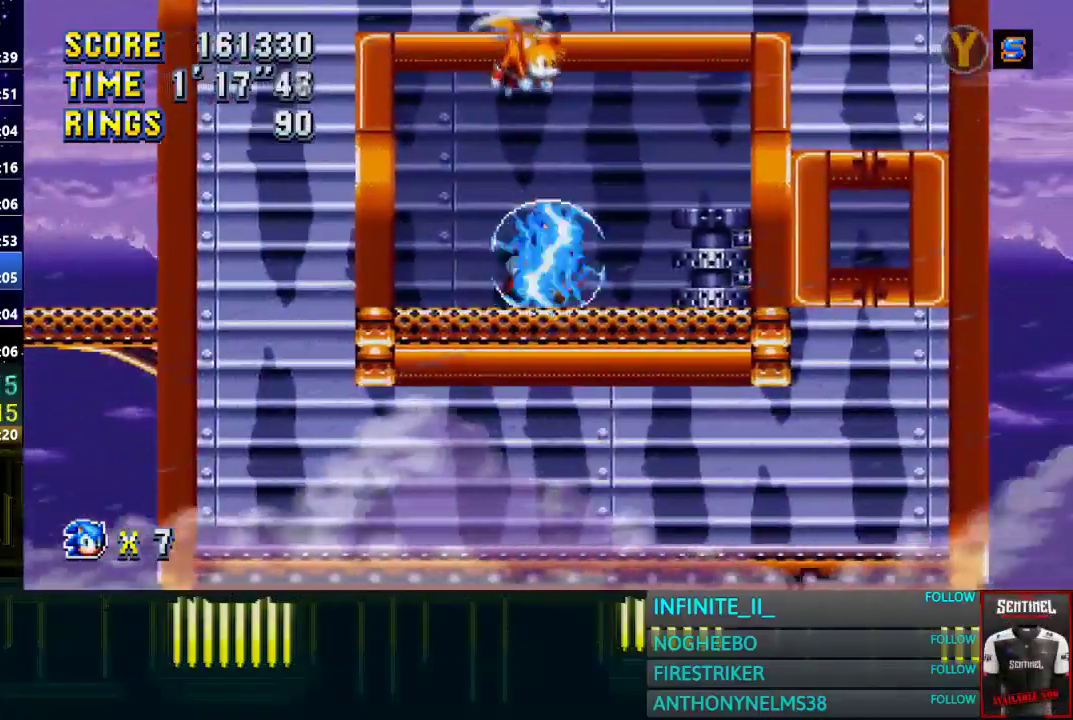
{"buttons": [], "left_stick": "right", "right_stick": "center", "events": []}
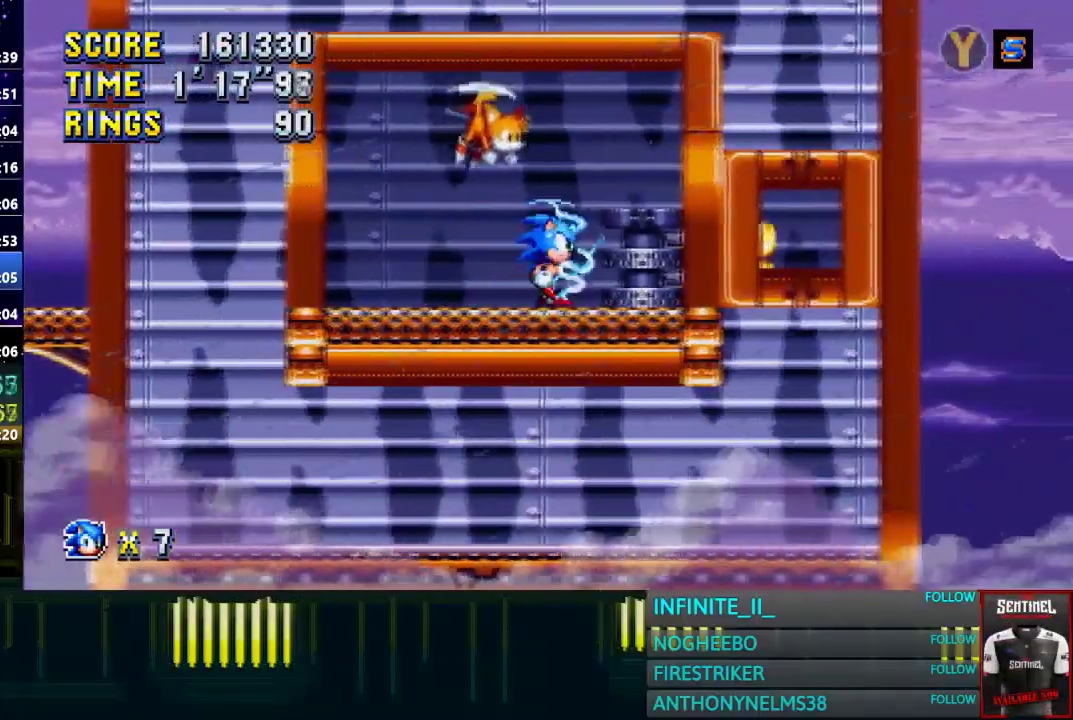
{"buttons": [], "left_stick": "right", "right_stick": "center", "events": [[267, "CROSS", "down"], [400, "CROSS", "up"]]}